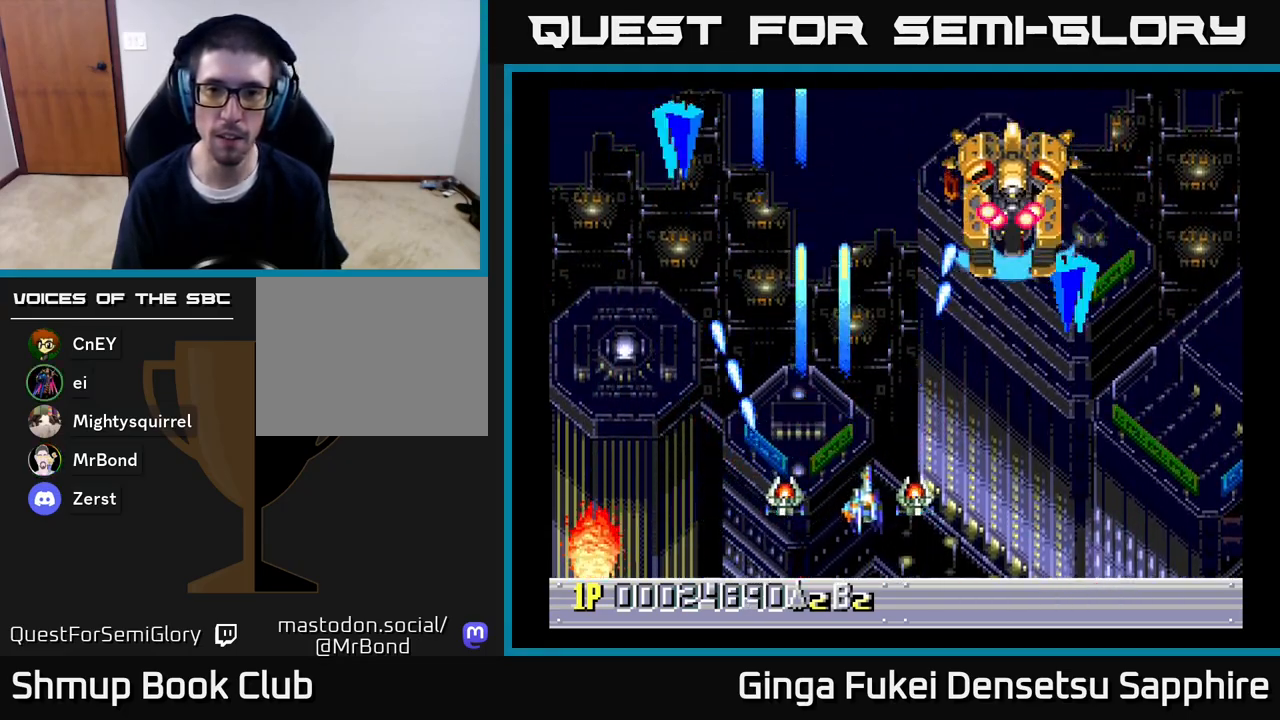
Gameplay with a controller (Xbox layout); each line is a JSON object with the inputs held at the frame after it. "events" lists button and stick changes between this image and that frame as [ms after this image, input, new state], when the widget could be followed in between.
{"buttons": ["A", "DPAD_LEFT"], "left_stick": "center", "right_stick": "center", "events": [[317, "DPAD_RIGHT", "up"], [367, "DPAD_LEFT", "down"], [400, "DPAD_DOWN", "up"]]}
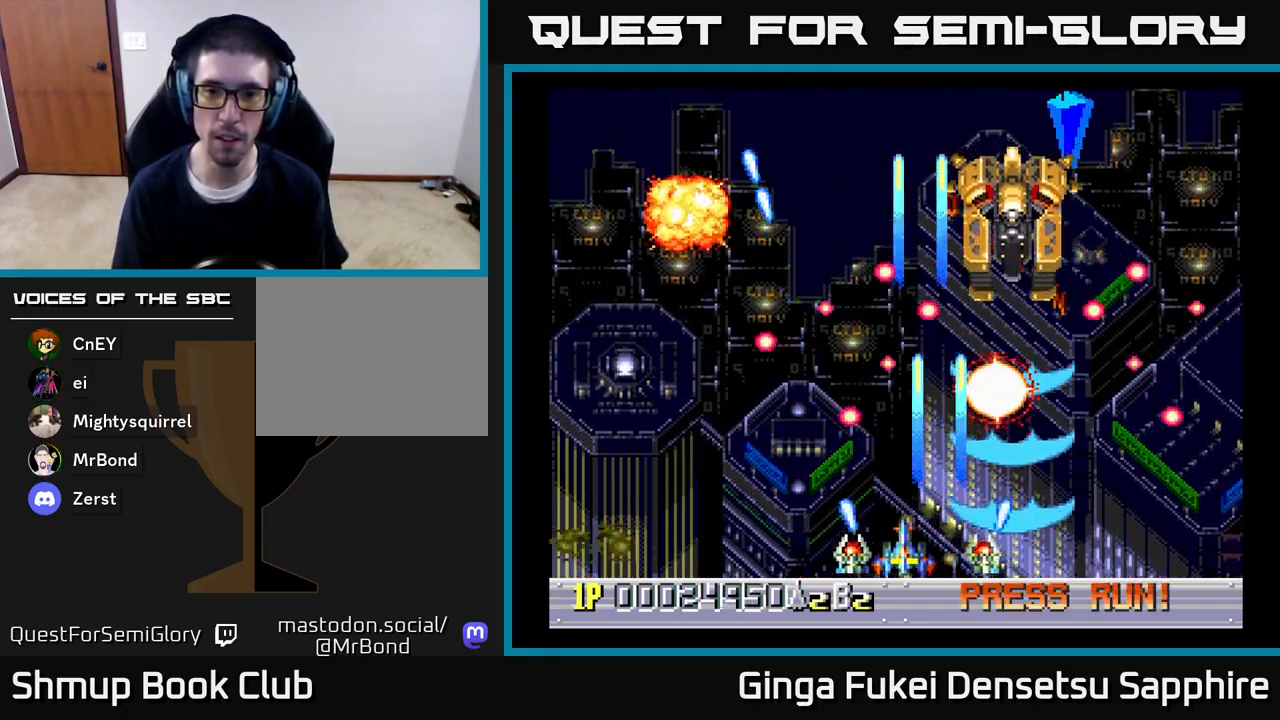
{"buttons": ["A", "DPAD_UP", "DPAD_RIGHT"], "left_stick": "center", "right_stick": "center", "events": [[117, "DPAD_LEFT", "up"], [133, "DPAD_UP", "down"], [150, "DPAD_RIGHT", "down"], [150, "DPAD_UP", "up"], [167, "DPAD_UP", "down"]]}
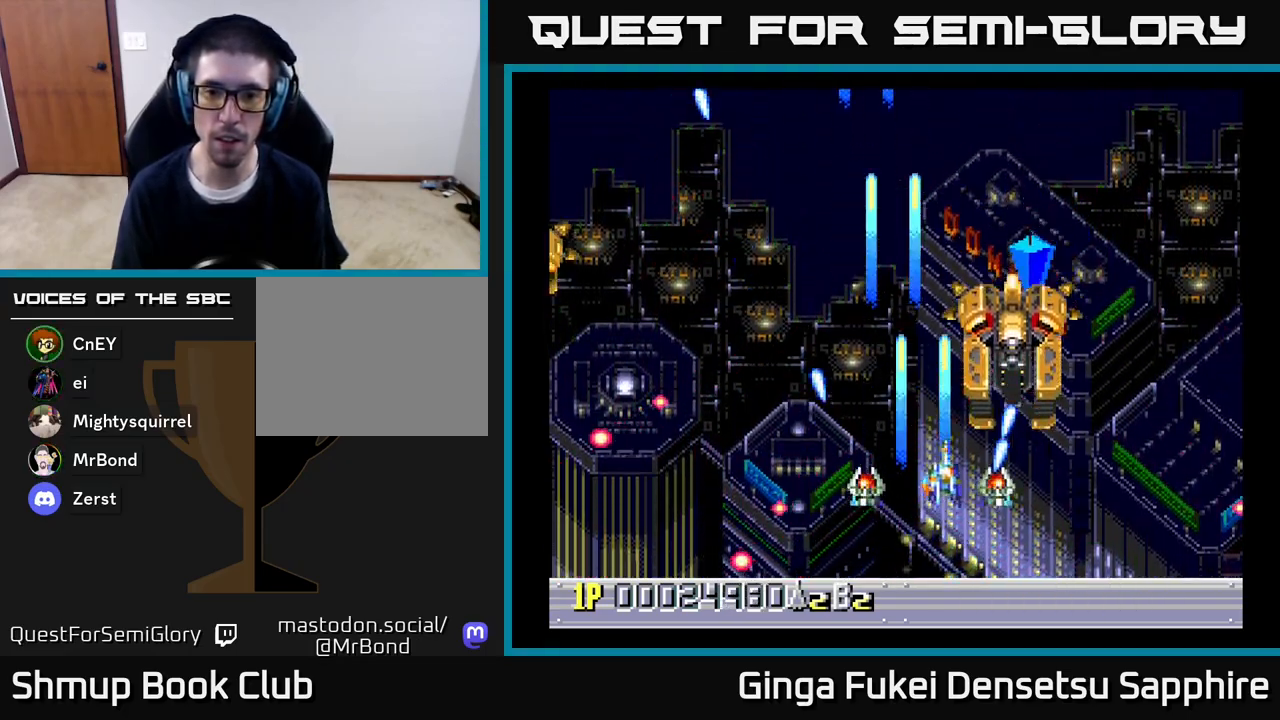
{"buttons": ["A", "DPAD_LEFT"], "left_stick": "center", "right_stick": "center", "events": [[17, "DPAD_UP", "up"], [33, "DPAD_DOWN", "down"], [100, "DPAD_RIGHT", "up"], [183, "DPAD_LEFT", "down"], [500, "DPAD_DOWN", "up"]]}
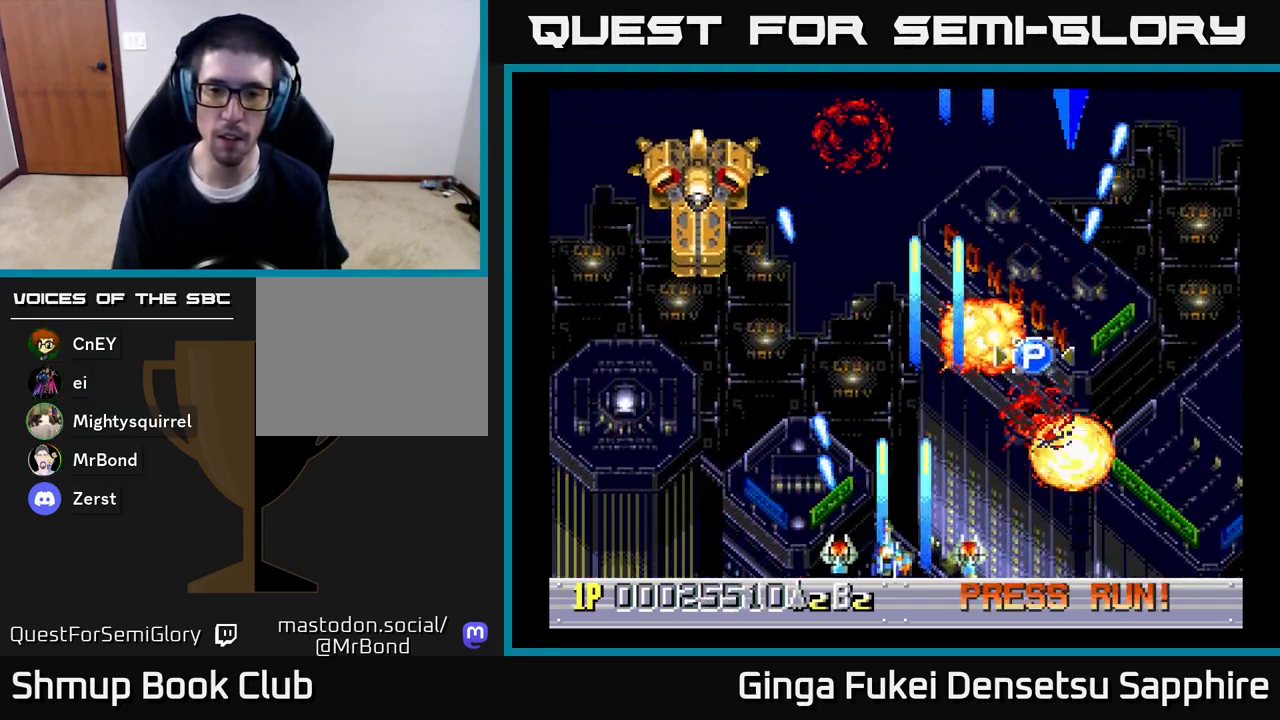
{"buttons": ["A", "DPAD_UP"], "left_stick": "center", "right_stick": "center", "events": [[67, "DPAD_UP", "down"], [283, "DPAD_LEFT", "up"], [300, "DPAD_RIGHT", "down"], [483, "DPAD_RIGHT", "up"]]}
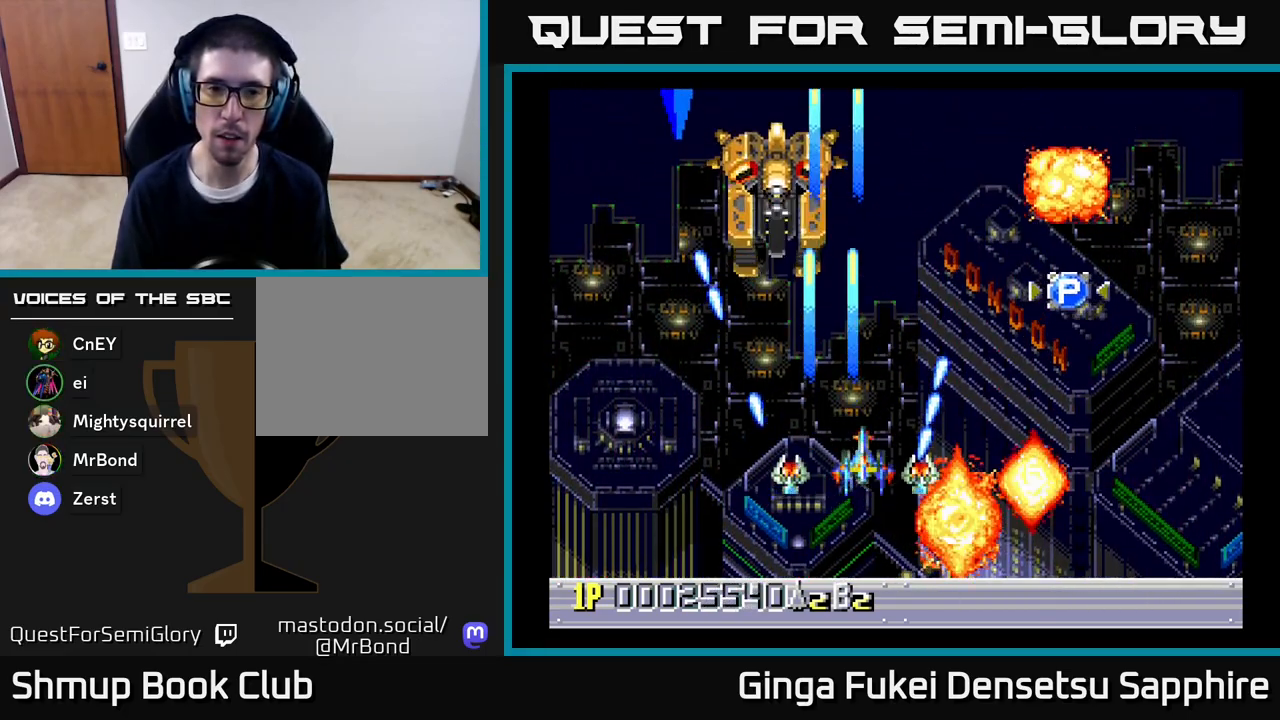
{"buttons": ["A", "DPAD_DOWN", "DPAD_RIGHT"], "left_stick": "center", "right_stick": "center", "events": [[33, "DPAD_LEFT", "down"], [83, "DPAD_UP", "up"], [133, "DPAD_DOWN", "down"], [183, "DPAD_LEFT", "up"], [433, "DPAD_RIGHT", "down"]]}
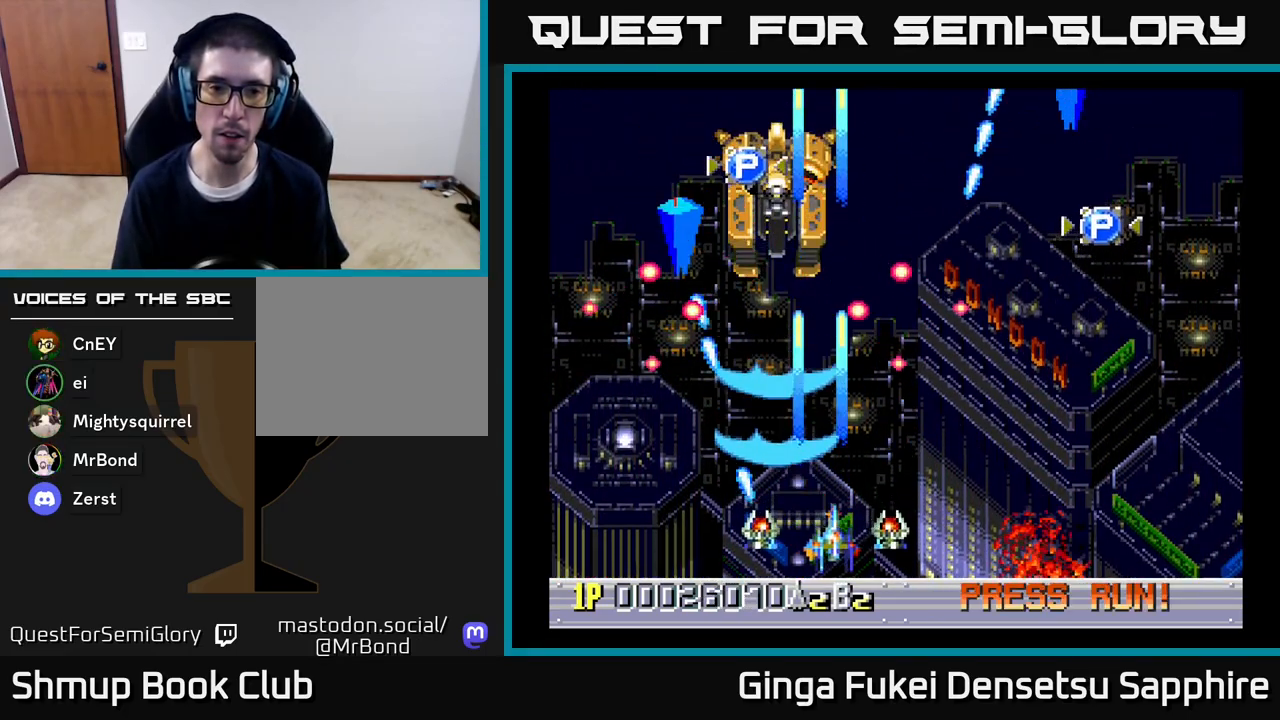
{"buttons": ["A", "DPAD_UP", "DPAD_LEFT"], "left_stick": "center", "right_stick": "center", "events": [[250, "DPAD_DOWN", "up"], [283, "DPAD_UP", "down"], [300, "DPAD_RIGHT", "up"], [333, "DPAD_LEFT", "down"]]}
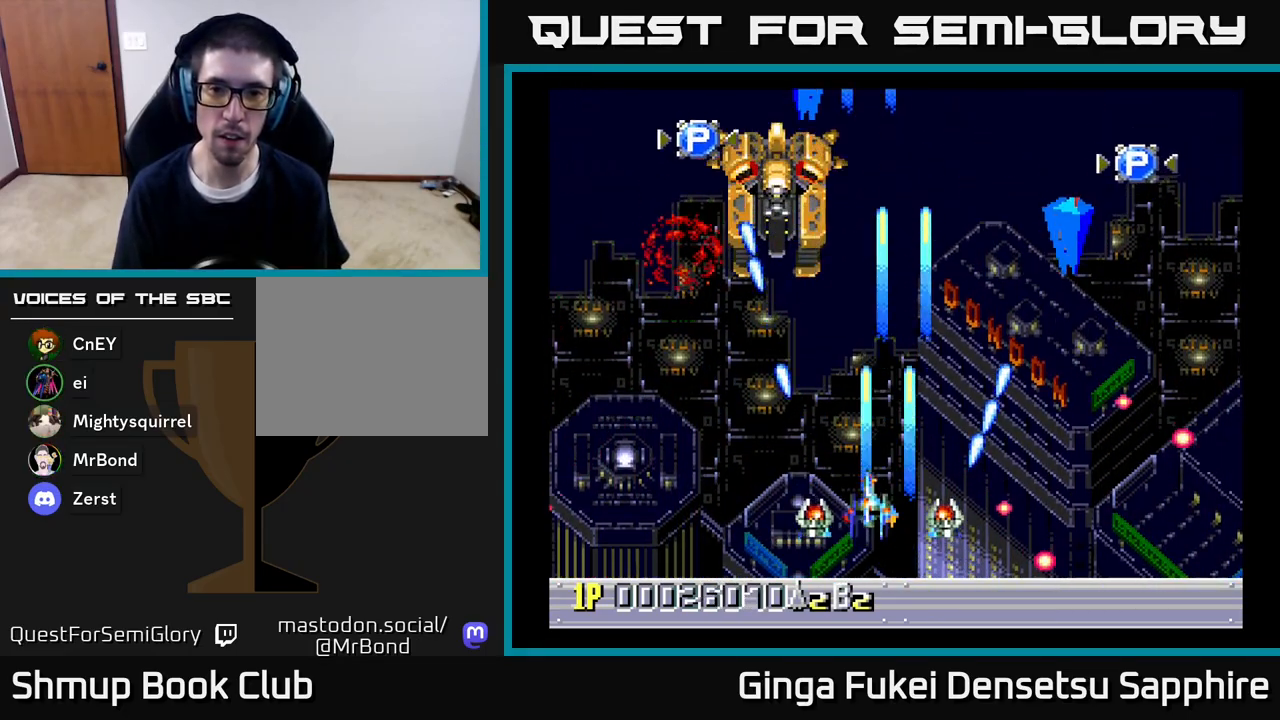
{"buttons": ["A", "DPAD_LEFT"], "left_stick": "center", "right_stick": "center", "events": [[17, "DPAD_LEFT", "up"], [67, "DPAD_RIGHT", "down"], [250, "DPAD_RIGHT", "up"], [267, "DPAD_LEFT", "down"], [317, "DPAD_UP", "up"]]}
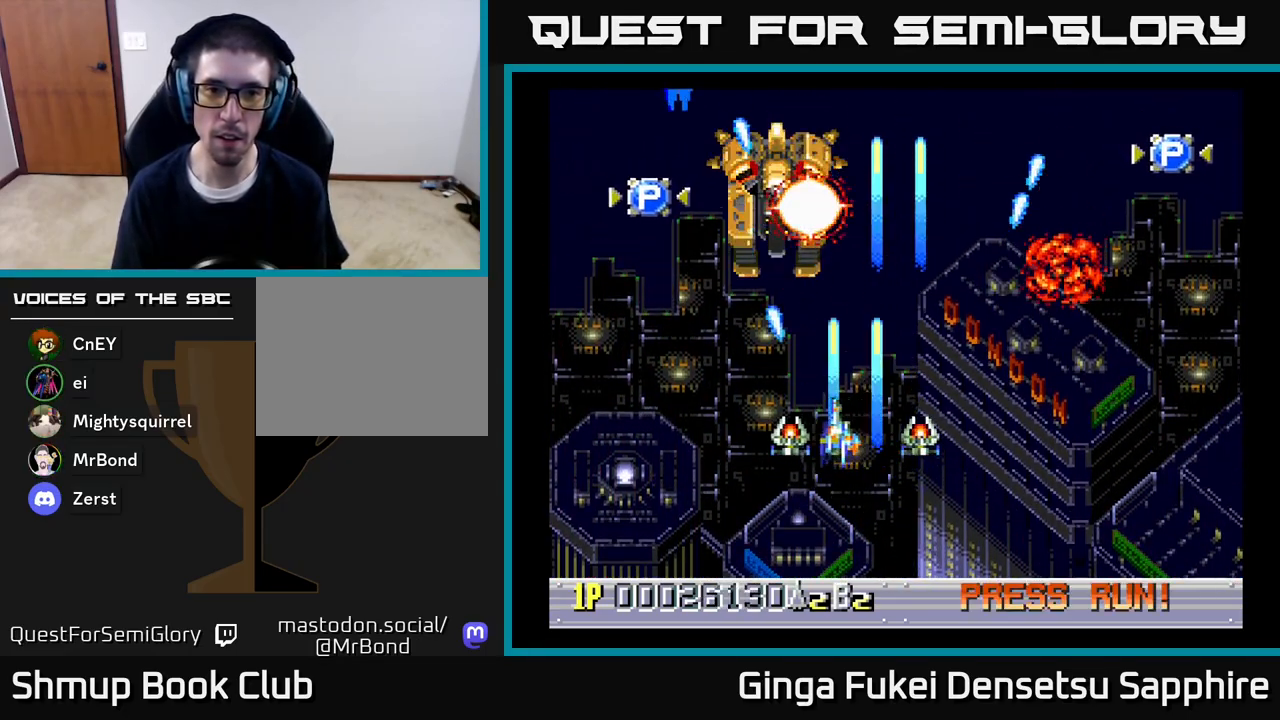
{"buttons": ["A", "DPAD_UP", "DPAD_LEFT"], "left_stick": "center", "right_stick": "center", "events": [[217, "DPAD_UP", "down"]]}
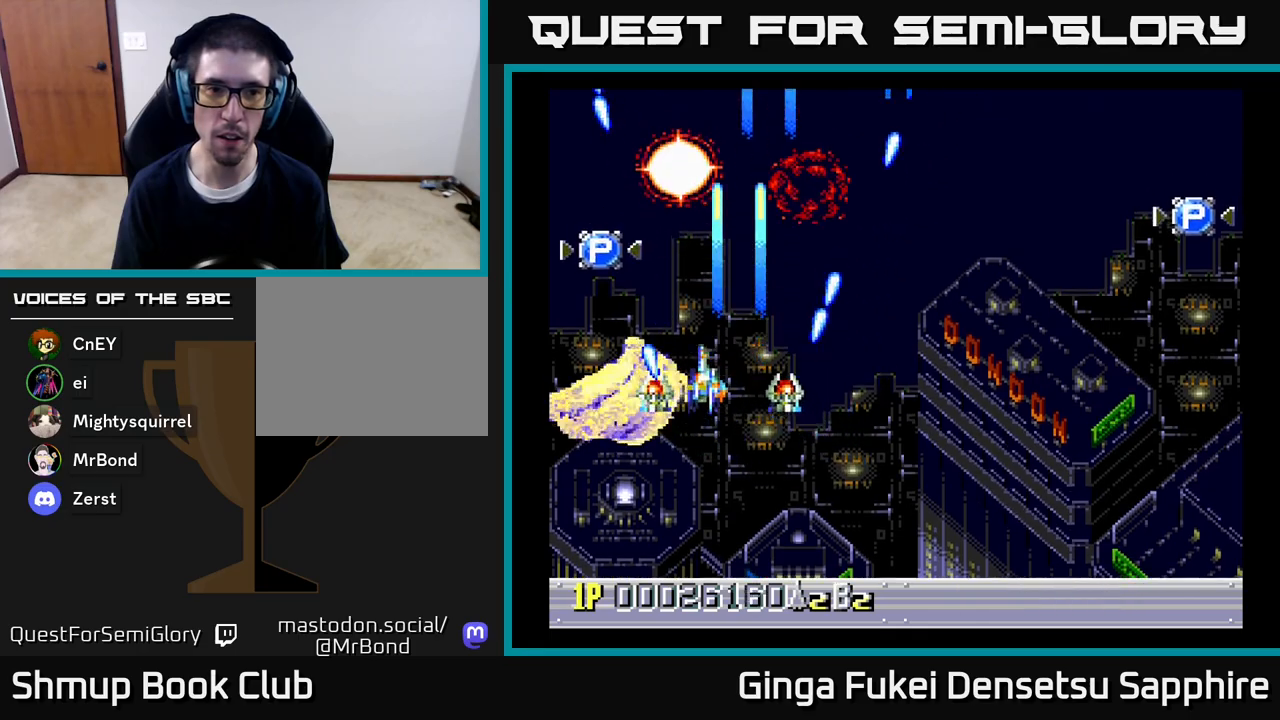
{"buttons": ["A", "DPAD_DOWN", "DPAD_RIGHT"], "left_stick": "center", "right_stick": "center", "events": [[367, "DPAD_LEFT", "up"], [400, "DPAD_UP", "up"], [417, "DPAD_RIGHT", "down"], [433, "DPAD_DOWN", "down"]]}
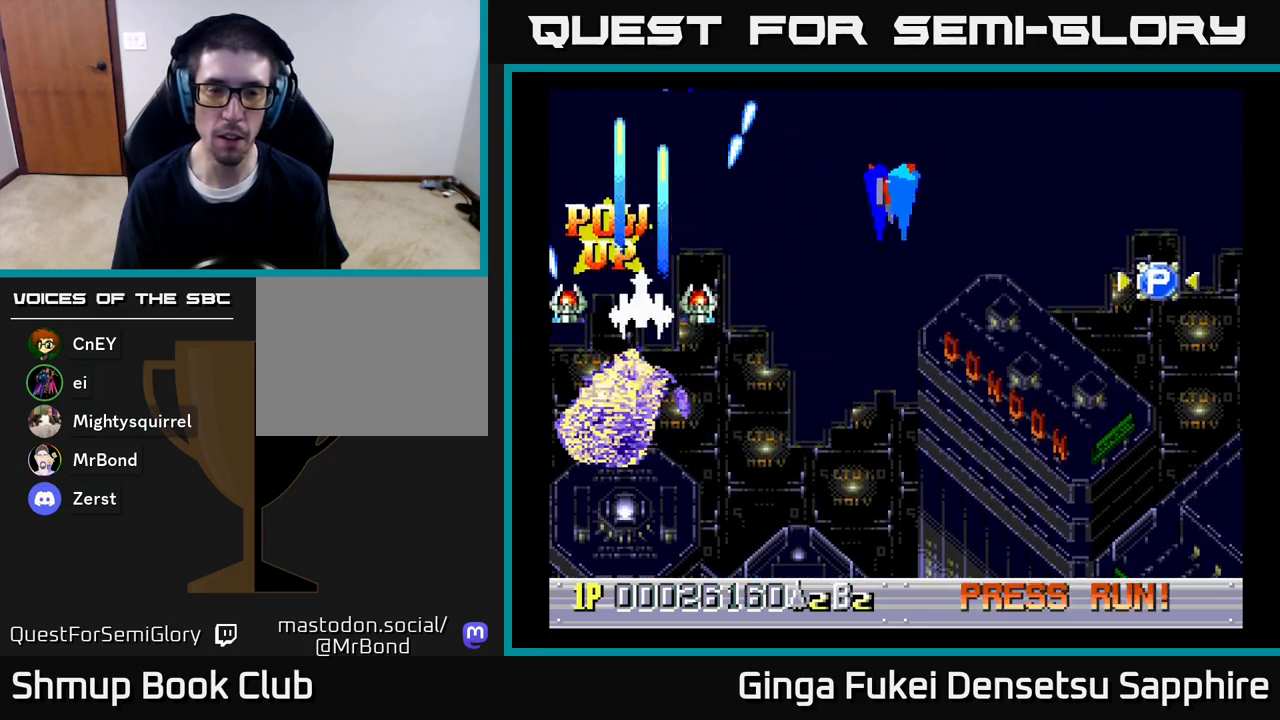
{"buttons": ["A", "DPAD_DOWN", "DPAD_LEFT"], "left_stick": "center", "right_stick": "center", "events": [[433, "DPAD_RIGHT", "up"], [483, "DPAD_LEFT", "down"]]}
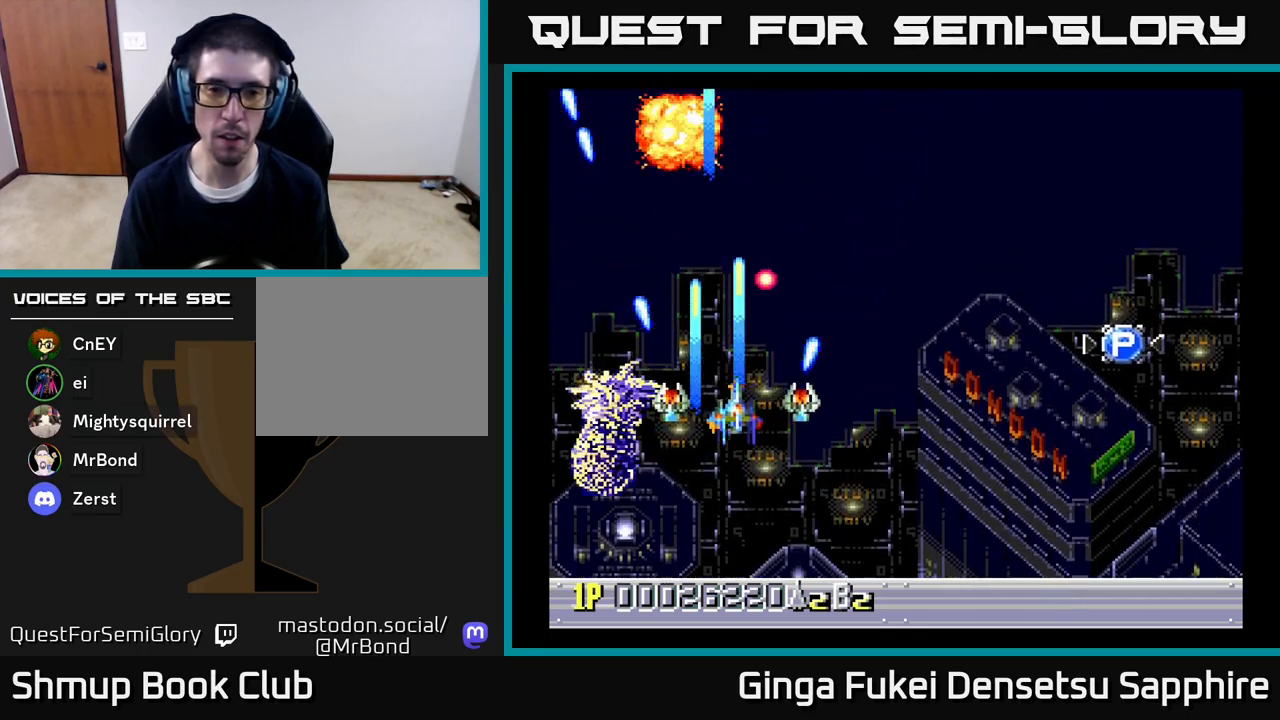
{"buttons": ["A", "DPAD_DOWN", "DPAD_RIGHT"], "left_stick": "center", "right_stick": "center", "events": [[117, "DPAD_LEFT", "up"], [150, "DPAD_RIGHT", "down"]]}
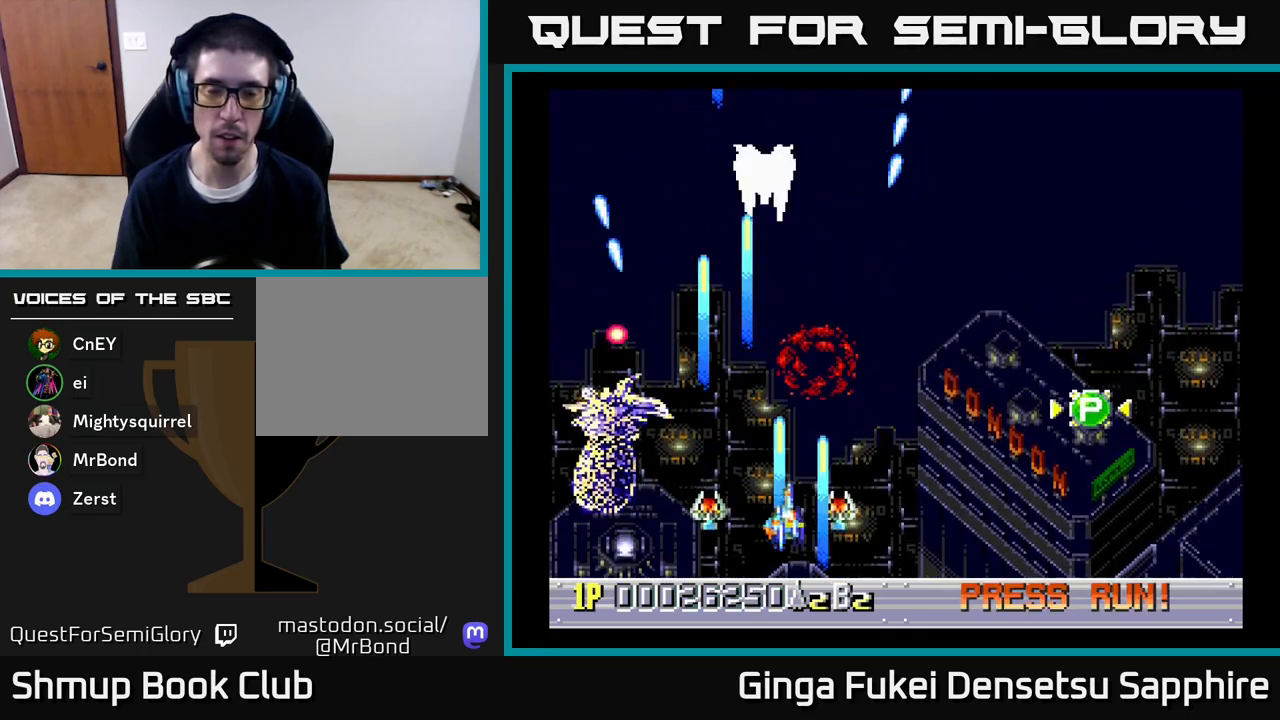
{"buttons": ["A", "DPAD_UP", "DPAD_RIGHT"], "left_stick": "center", "right_stick": "center", "events": [[133, "DPAD_RIGHT", "up"], [167, "DPAD_LEFT", "down"], [200, "DPAD_DOWN", "up"], [217, "DPAD_UP", "down"], [317, "DPAD_LEFT", "up"], [333, "DPAD_RIGHT", "down"]]}
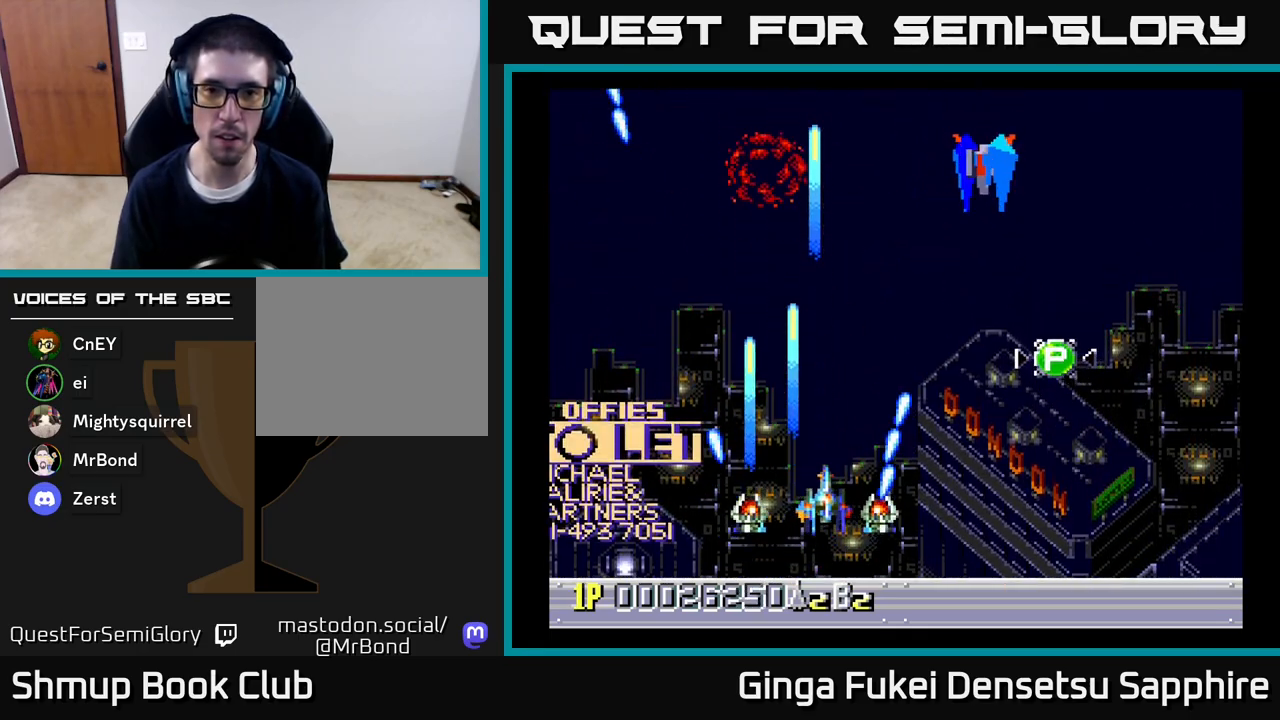
{"buttons": ["A", "DPAD_DOWN"], "left_stick": "center", "right_stick": "center", "events": [[117, "DPAD_UP", "up"], [267, "DPAD_DOWN", "down"], [483, "DPAD_RIGHT", "up"]]}
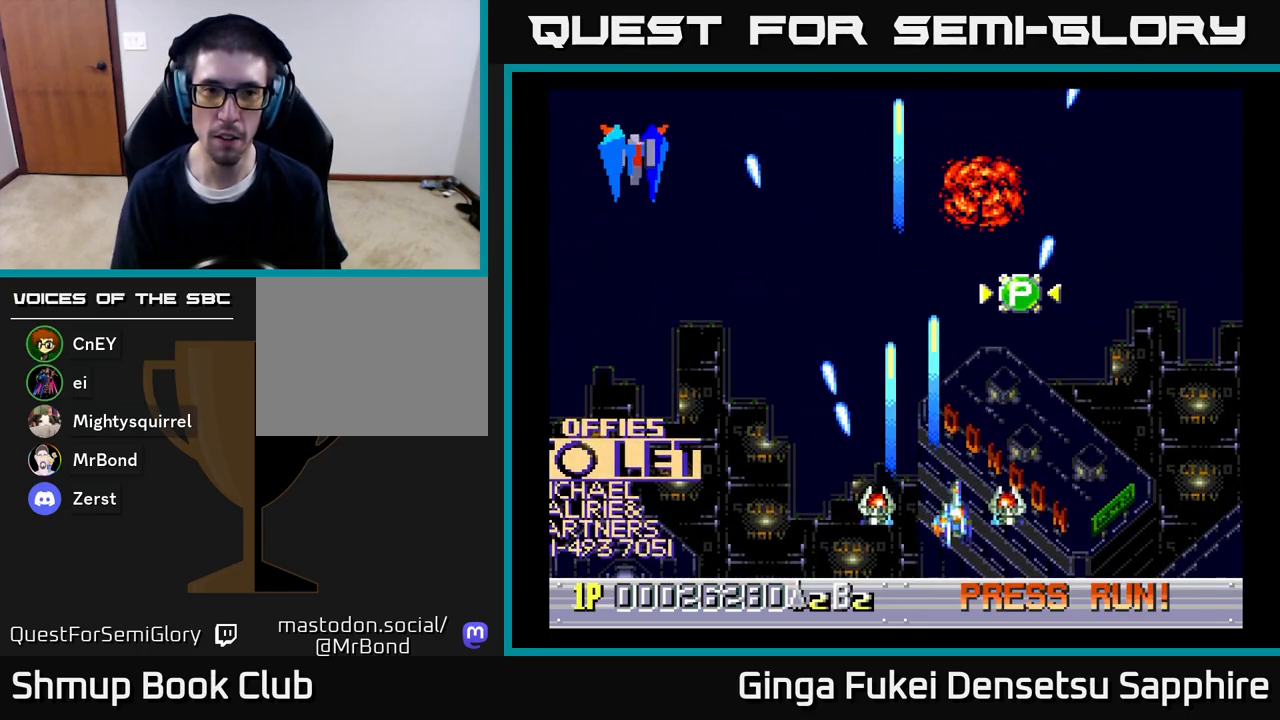
{"buttons": ["A", "DPAD_LEFT"], "left_stick": "center", "right_stick": "center", "events": [[17, "DPAD_LEFT", "down"], [33, "DPAD_DOWN", "up"], [67, "A", "up"], [300, "A", "down"]]}
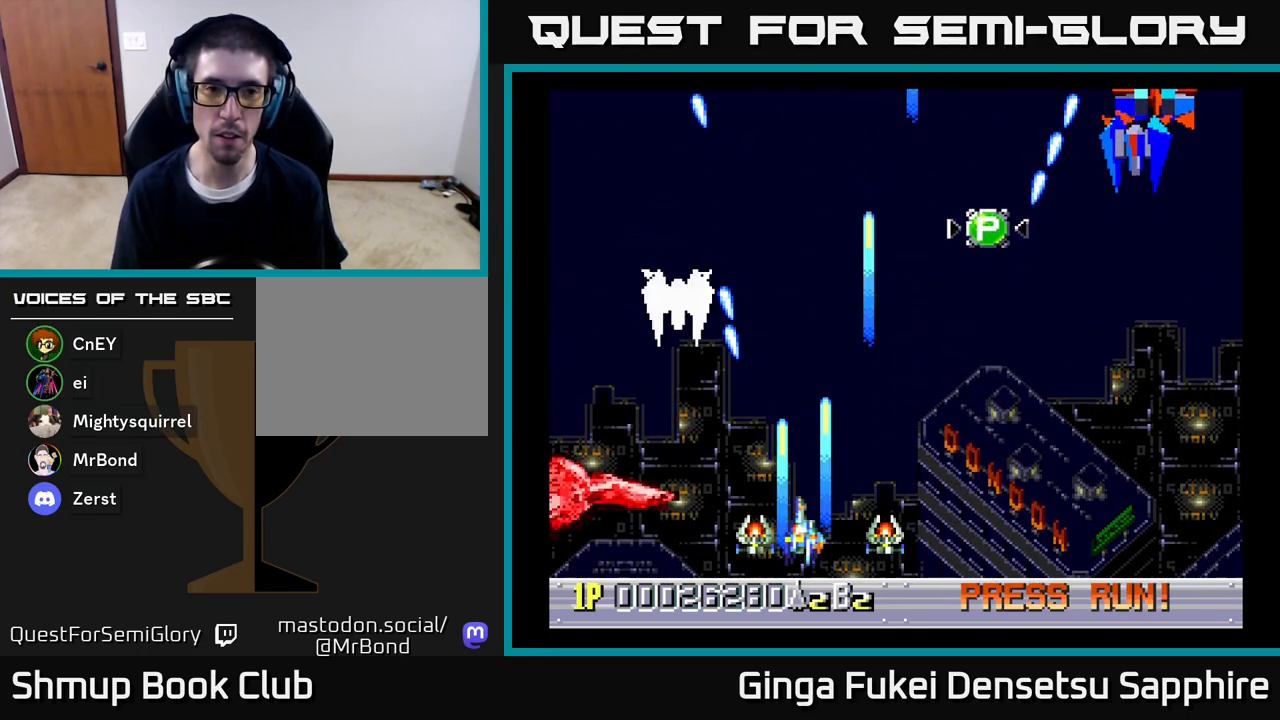
{"buttons": ["A", "DPAD_RIGHT"], "left_stick": "center", "right_stick": "center", "events": [[117, "DPAD_LEFT", "up"], [117, "DPAD_RIGHT", "down"]]}
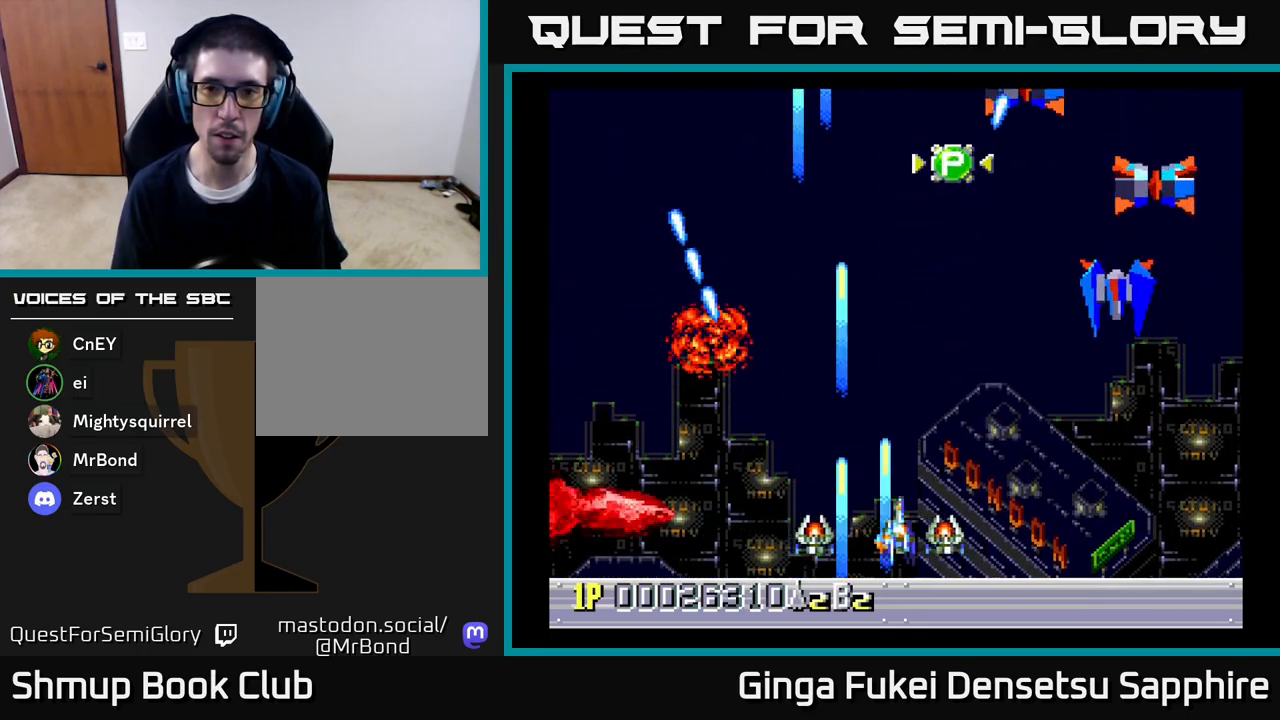
{"buttons": ["A", "DPAD_RIGHT"], "left_stick": "center", "right_stick": "center", "events": []}
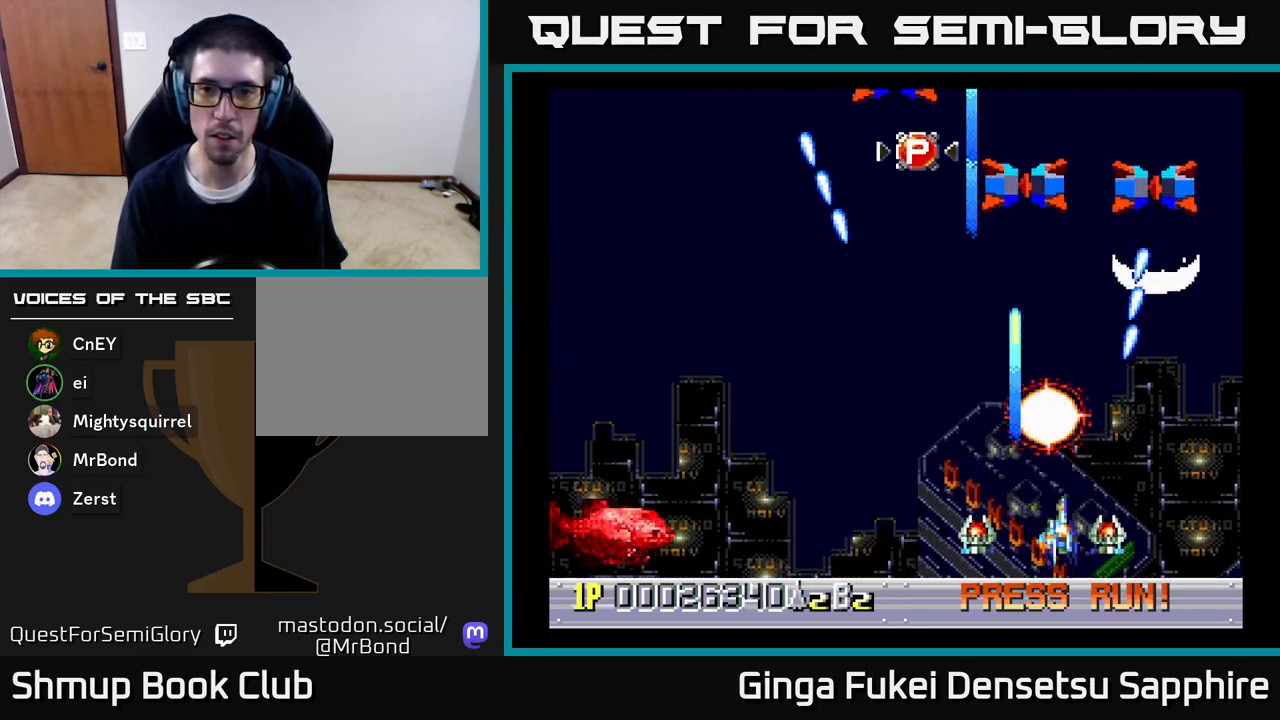
{"buttons": ["A", "DPAD_LEFT"], "left_stick": "center", "right_stick": "center", "events": [[167, "DPAD_DOWN", "down"], [183, "DPAD_RIGHT", "up"], [200, "DPAD_LEFT", "down"], [250, "DPAD_DOWN", "up"]]}
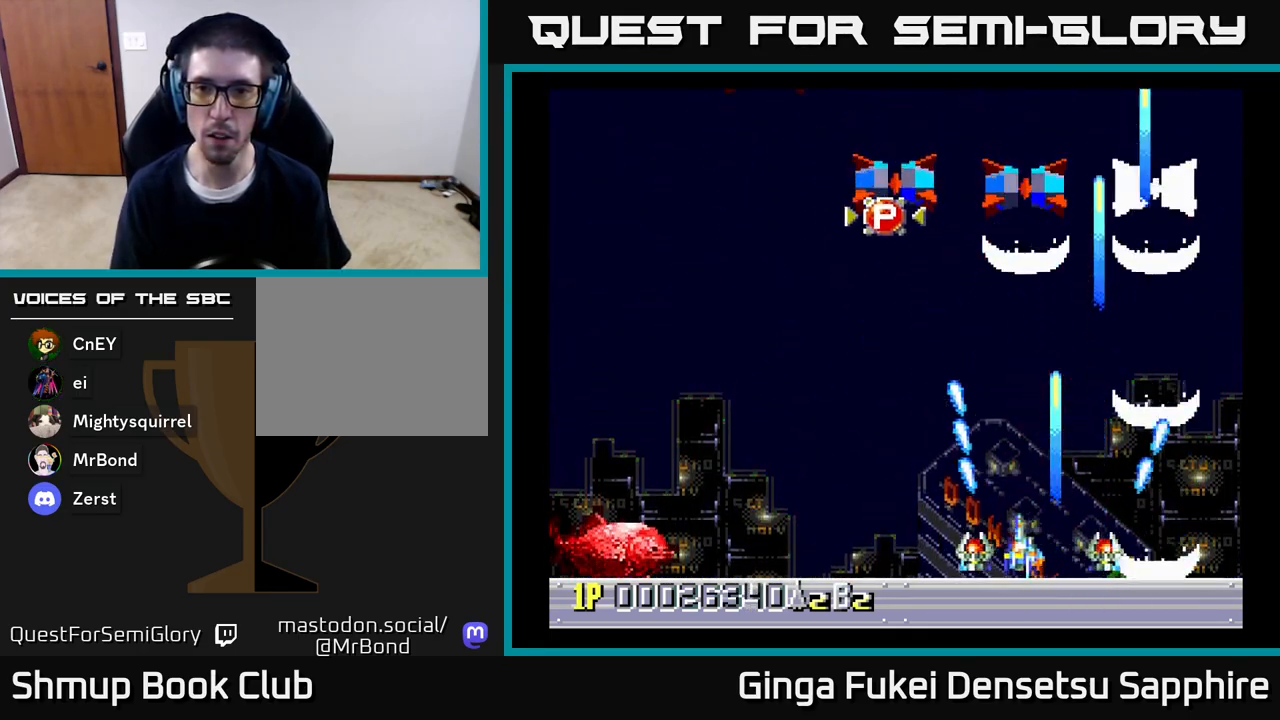
{"buttons": ["A", "DPAD_UP", "DPAD_LEFT"], "left_stick": "center", "right_stick": "center", "events": [[133, "DPAD_UP", "down"]]}
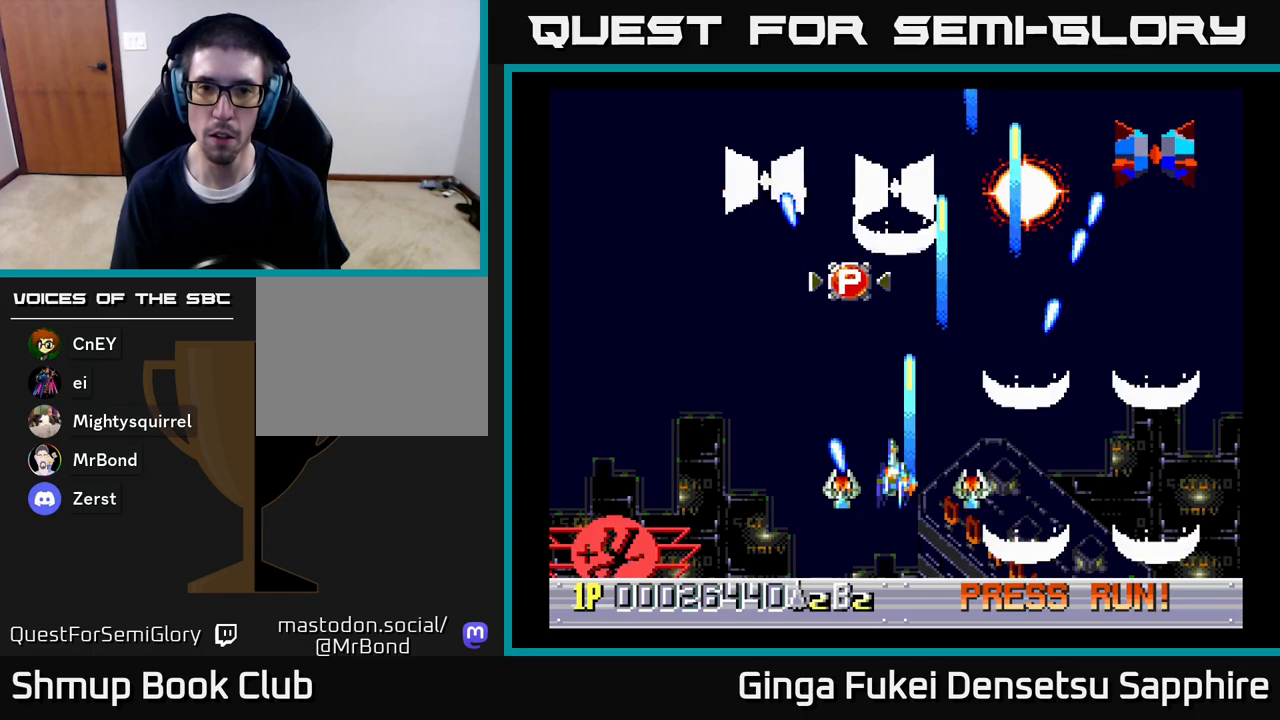
{"buttons": ["A", "DPAD_LEFT"], "left_stick": "center", "right_stick": "center", "events": [[217, "DPAD_UP", "up"]]}
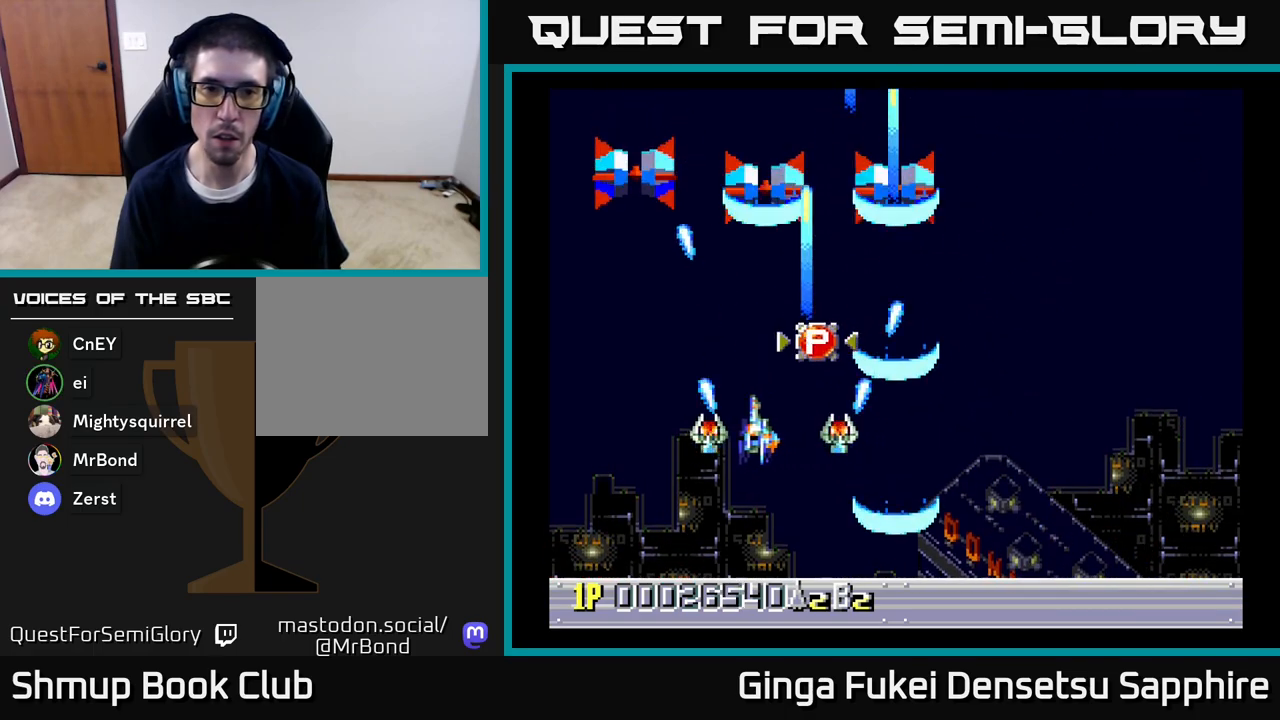
{"buttons": ["A", "DPAD_DOWN"], "left_stick": "center", "right_stick": "center", "events": [[300, "DPAD_DOWN", "down"], [467, "DPAD_LEFT", "up"]]}
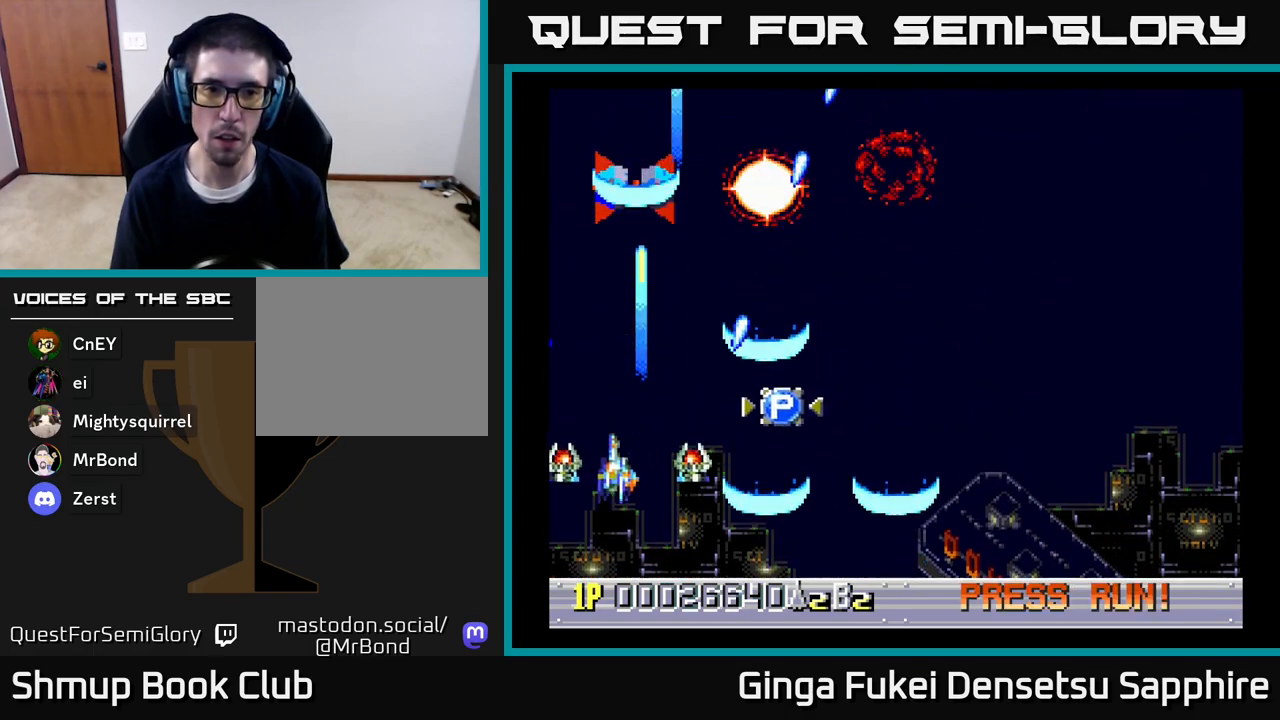
{"buttons": ["A", "DPAD_RIGHT"], "left_stick": "center", "right_stick": "center", "events": [[17, "DPAD_RIGHT", "down"], [150, "DPAD_RIGHT", "up"], [317, "DPAD_RIGHT", "down"], [400, "DPAD_DOWN", "up"]]}
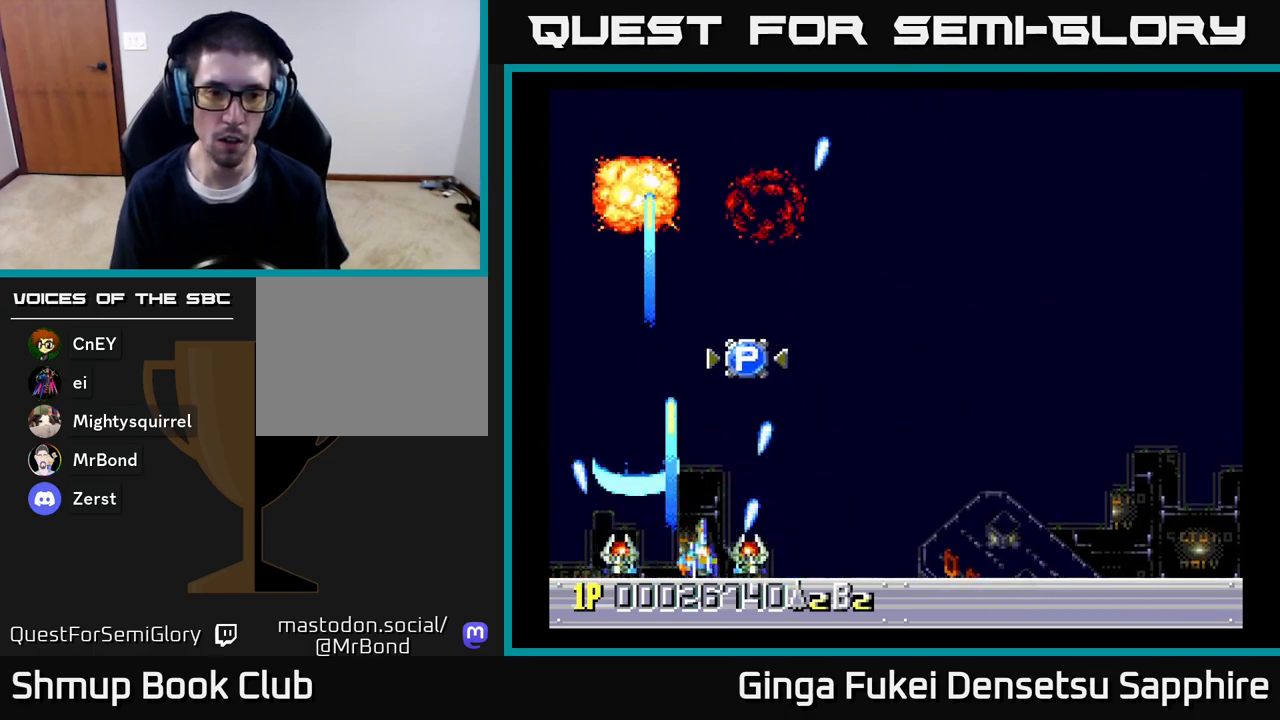
{"buttons": ["DPAD_RIGHT"], "left_stick": "center", "right_stick": "center", "events": [[267, "DPAD_UP", "down"], [433, "A", "up"], [433, "DPAD_UP", "up"]]}
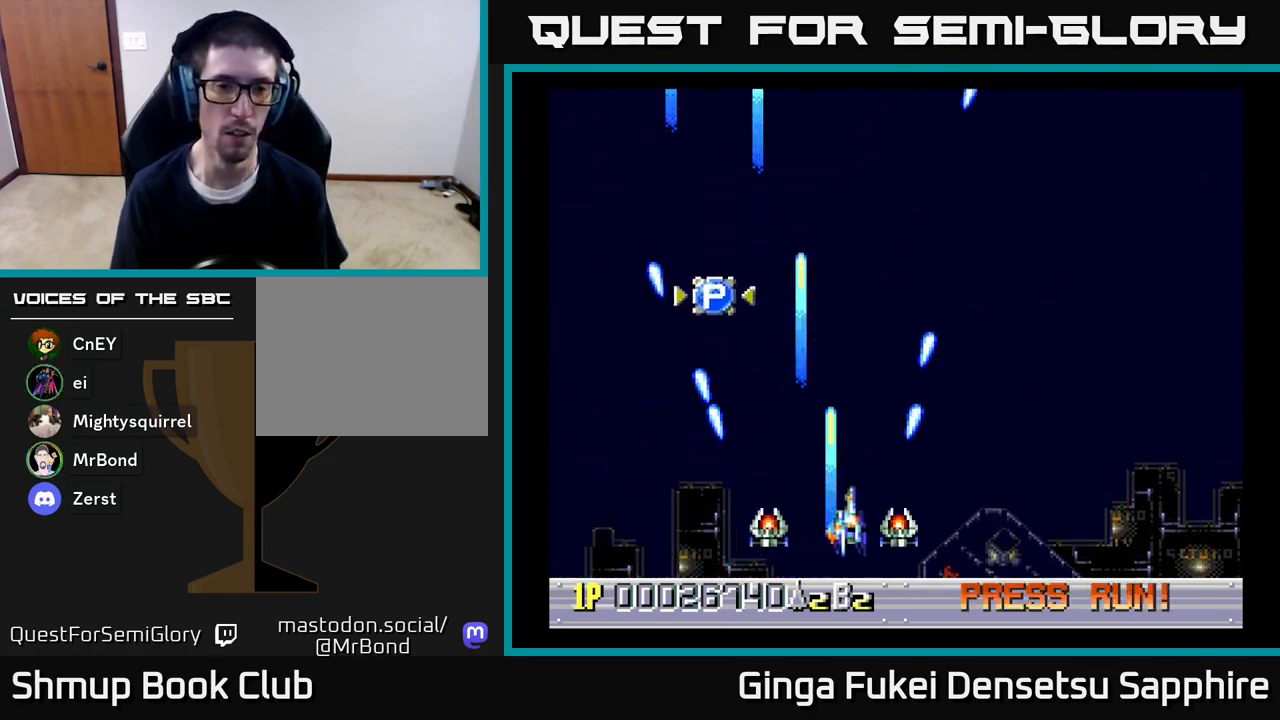
{"buttons": [], "left_stick": "center", "right_stick": "center", "events": [[67, "DPAD_UP", "down"], [150, "DPAD_RIGHT", "up"], [317, "DPAD_UP", "up"]]}
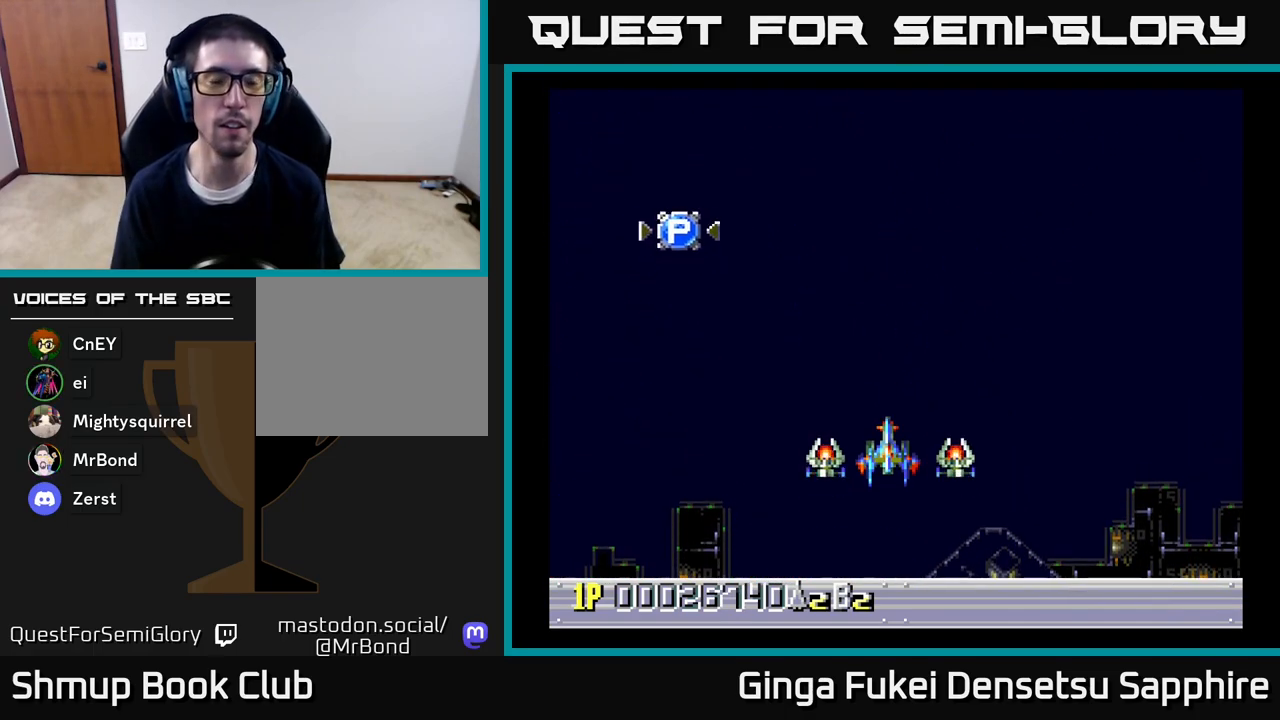
{"buttons": [], "left_stick": "center", "right_stick": "center", "events": []}
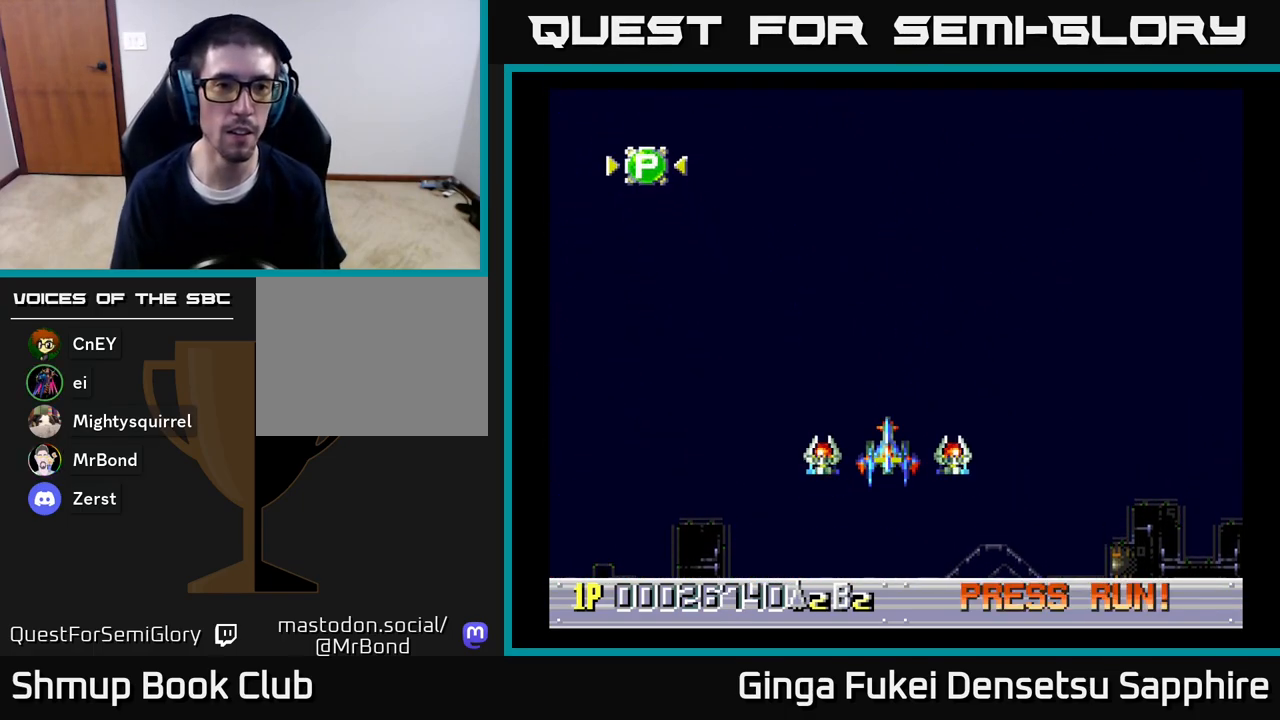
{"buttons": [], "left_stick": "center", "right_stick": "center", "events": []}
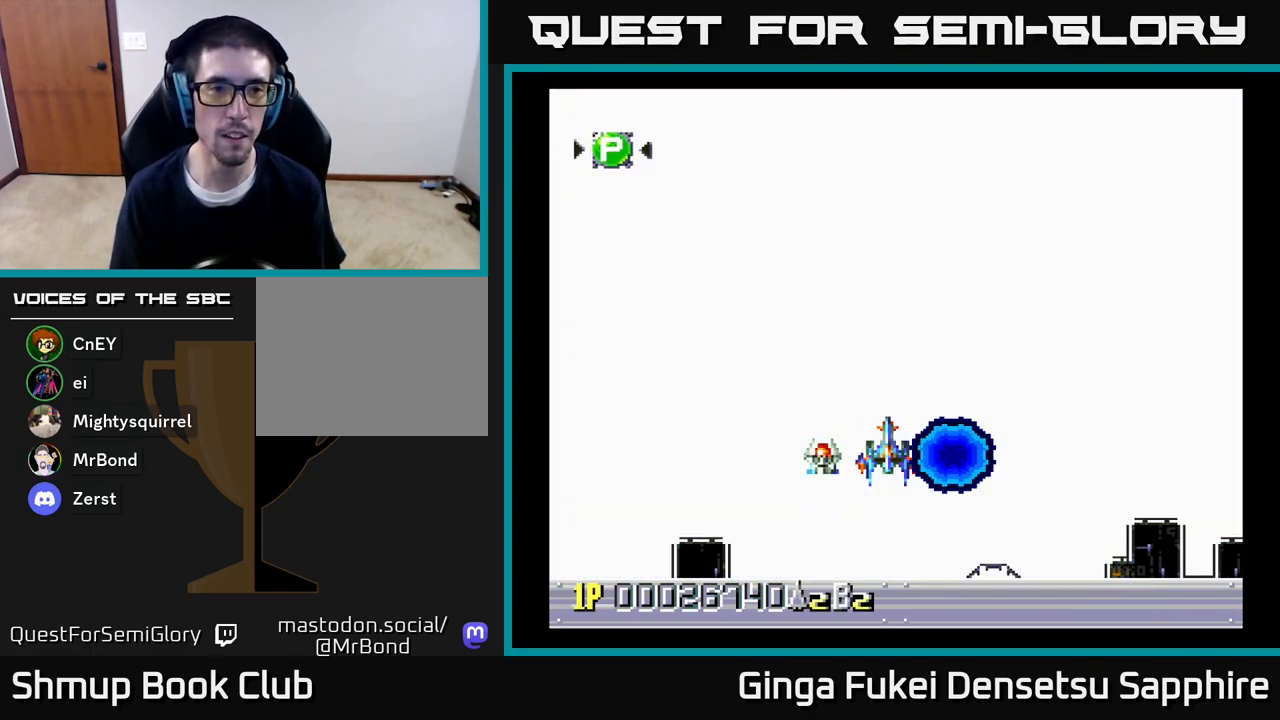
{"buttons": [], "left_stick": "center", "right_stick": "center", "events": []}
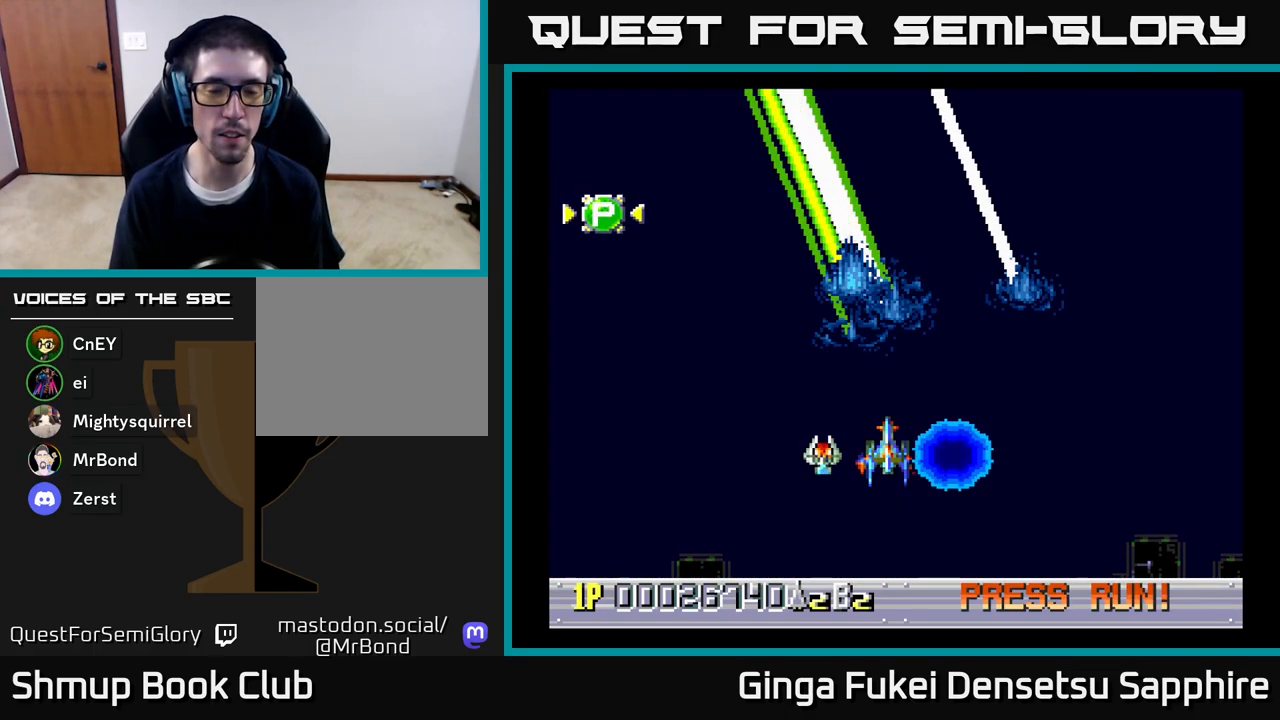
{"buttons": [], "left_stick": "center", "right_stick": "center", "events": []}
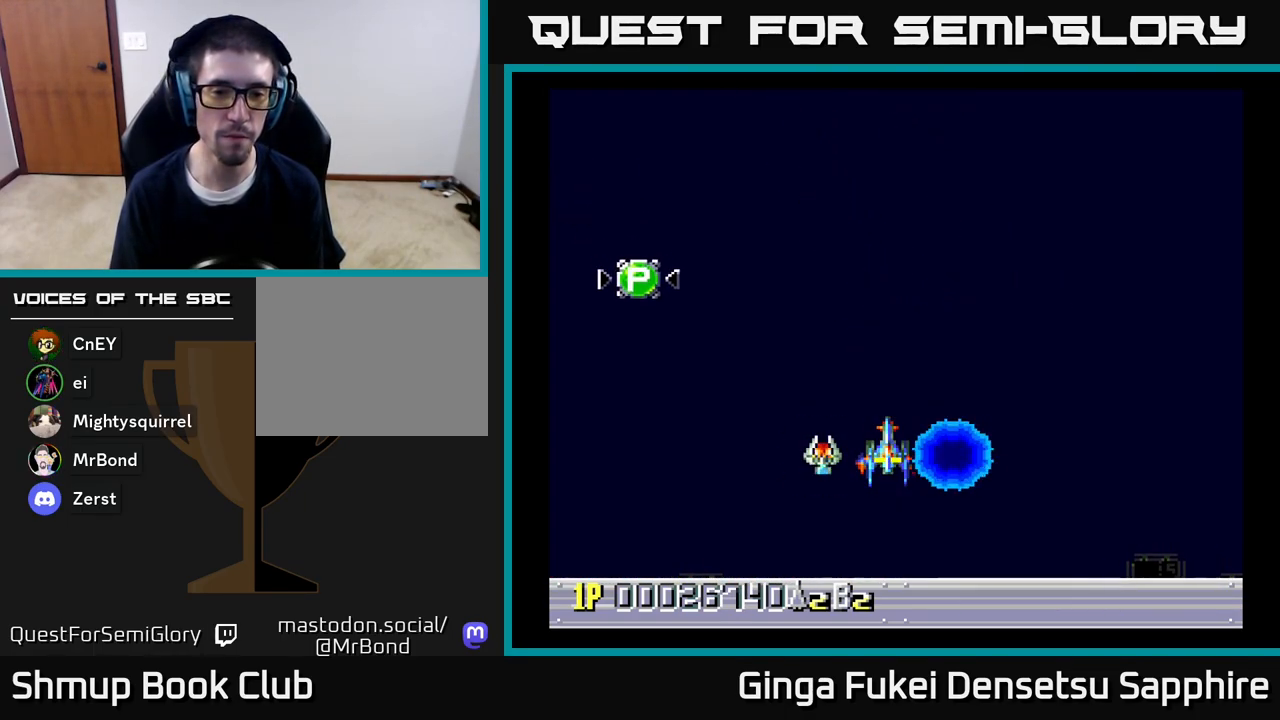
{"buttons": ["DPAD_UP", "DPAD_RIGHT"], "left_stick": "center", "right_stick": "center", "events": [[367, "DPAD_UP", "down"], [383, "DPAD_RIGHT", "down"]]}
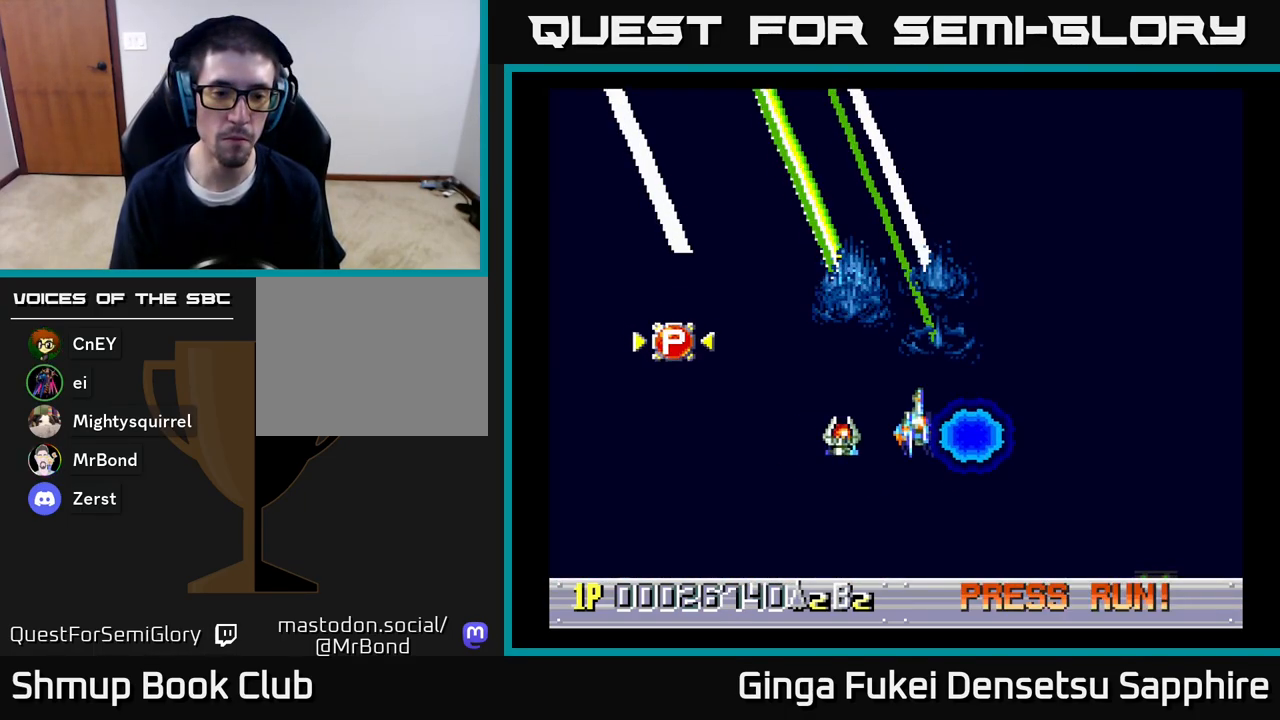
{"buttons": [], "left_stick": "center", "right_stick": "center", "events": [[50, "DPAD_RIGHT", "up"], [383, "DPAD_UP", "up"]]}